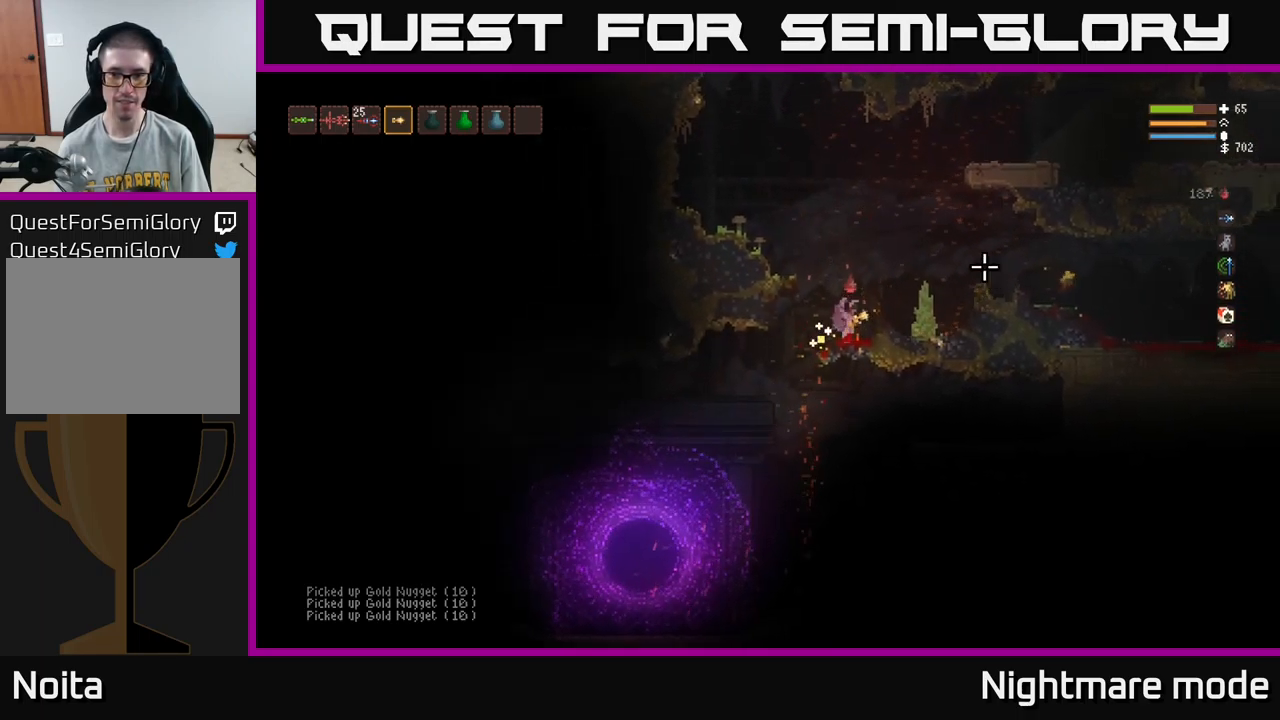
Gameplay with a controller (Xbox layout); each line is a JSON object with the inputs held at the frame after it. "events" lists button and stick changes between this image and that frame as [ms after this image, input, new state], when the widget could be followed in between.
{"buttons": [], "left_stick": "right", "right_stick": "right", "events": [[50, "left_stick", "center"], [66, "L2", "up"], [100, "left_stick", "right"], [316, "L2", "down"], [433, "L2", "up"]]}
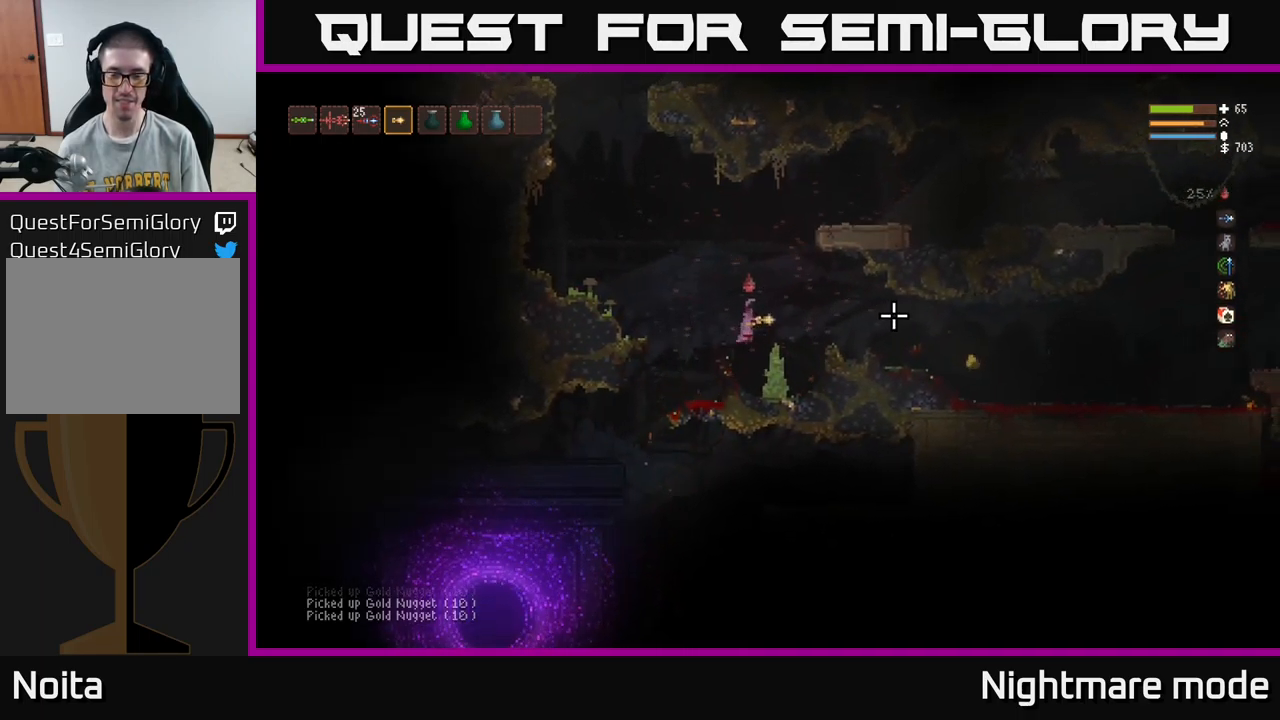
{"buttons": [], "left_stick": "right", "right_stick": "right", "events": [[116, "L2", "down"], [250, "L2", "up"]]}
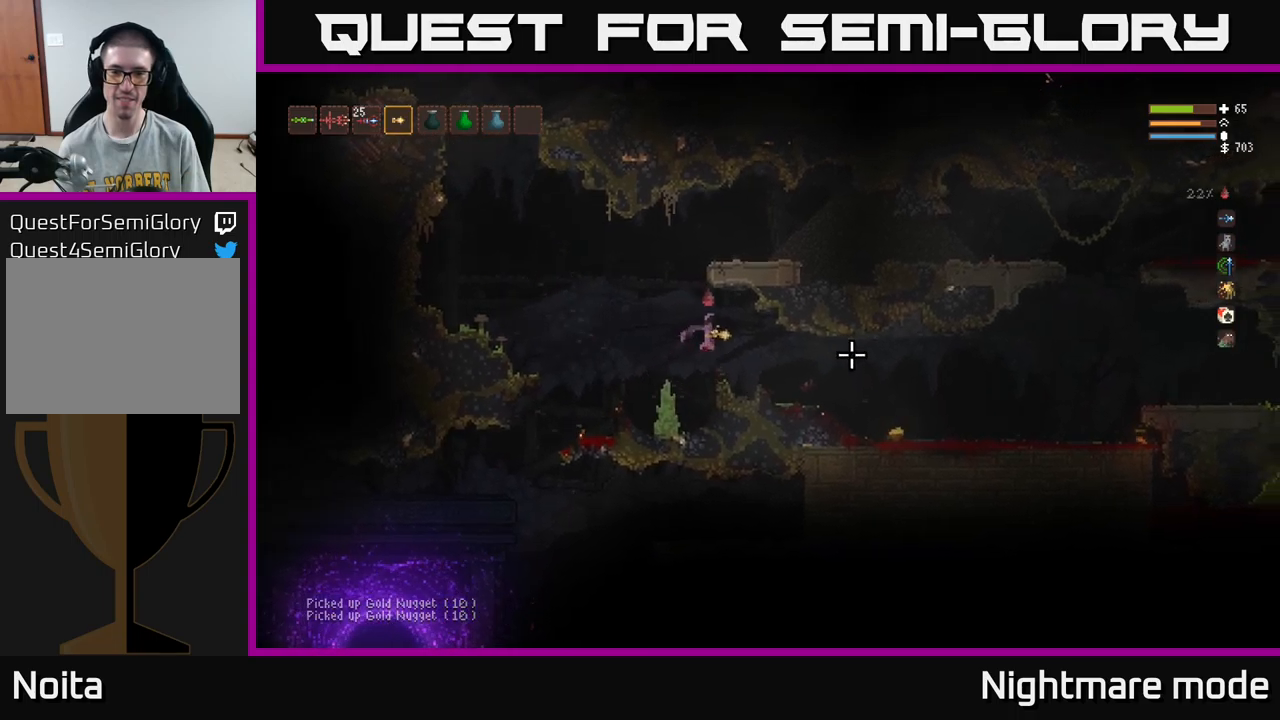
{"buttons": [], "left_stick": "right", "right_stick": "right", "events": [[333, "L2", "down"], [417, "L2", "up"]]}
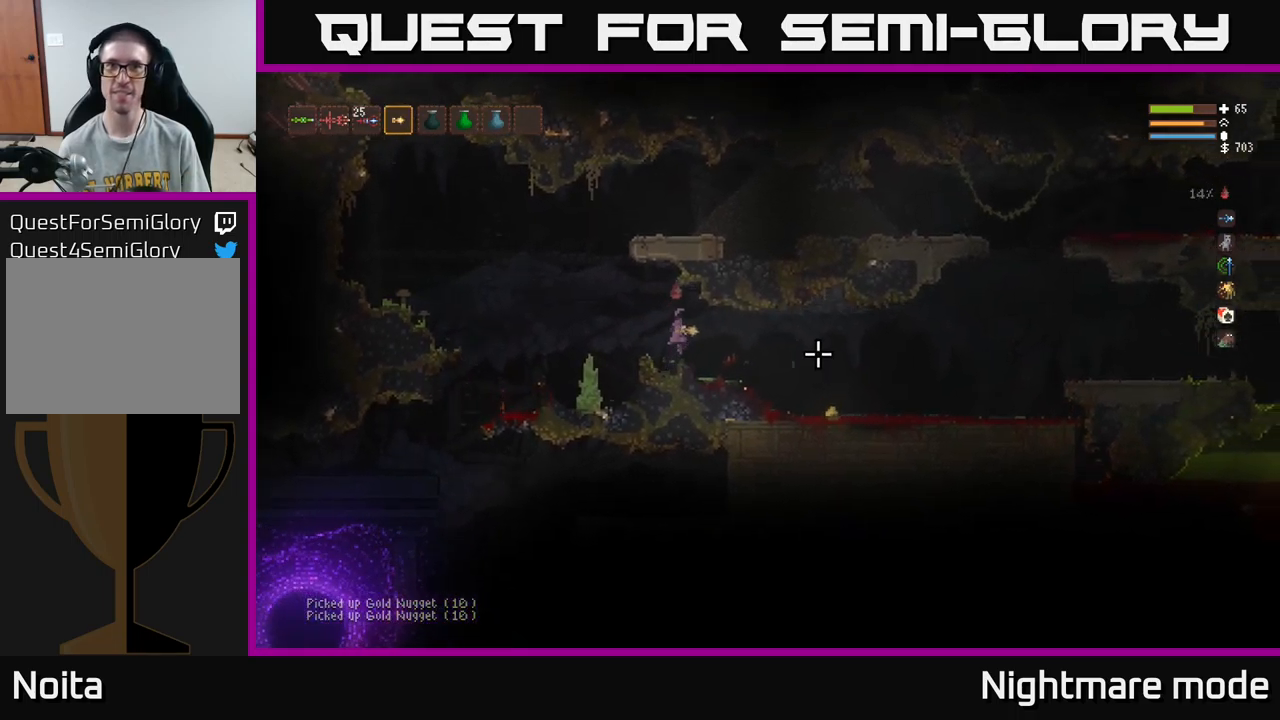
{"buttons": [], "left_stick": "right", "right_stick": "right", "events": []}
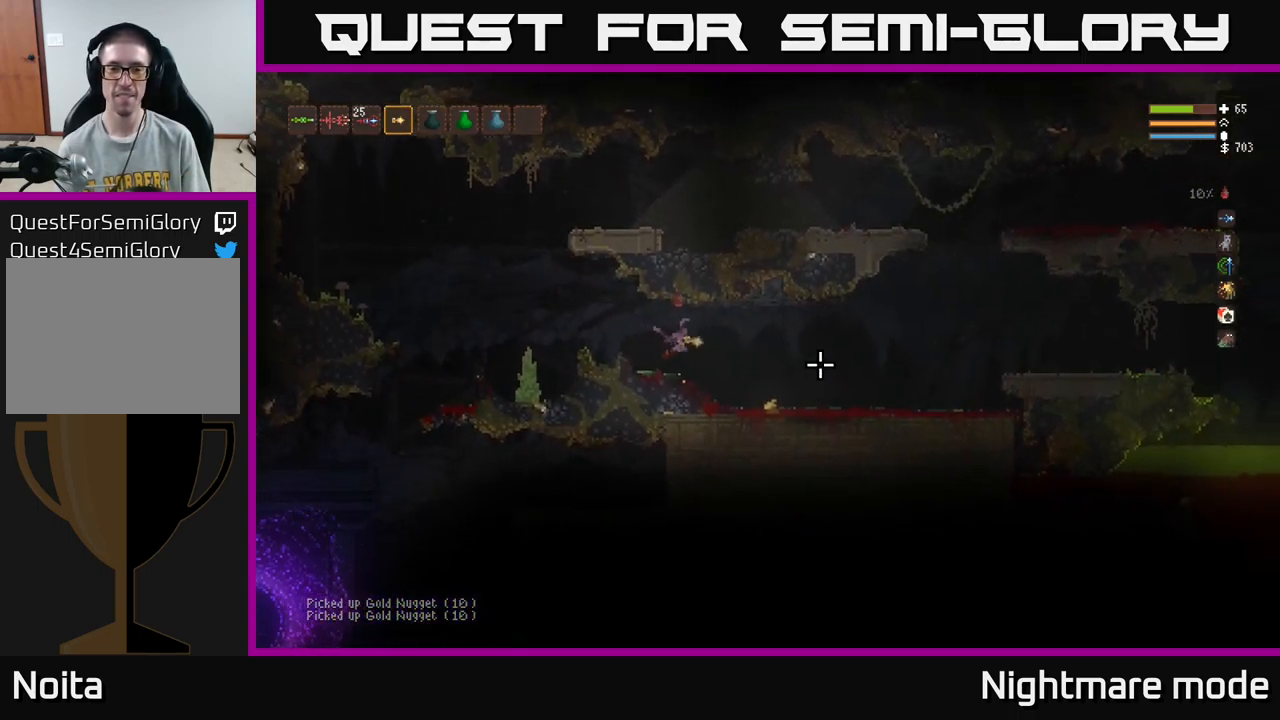
{"buttons": [], "left_stick": "right", "right_stick": "left", "events": [[500, "right_stick", "left"]]}
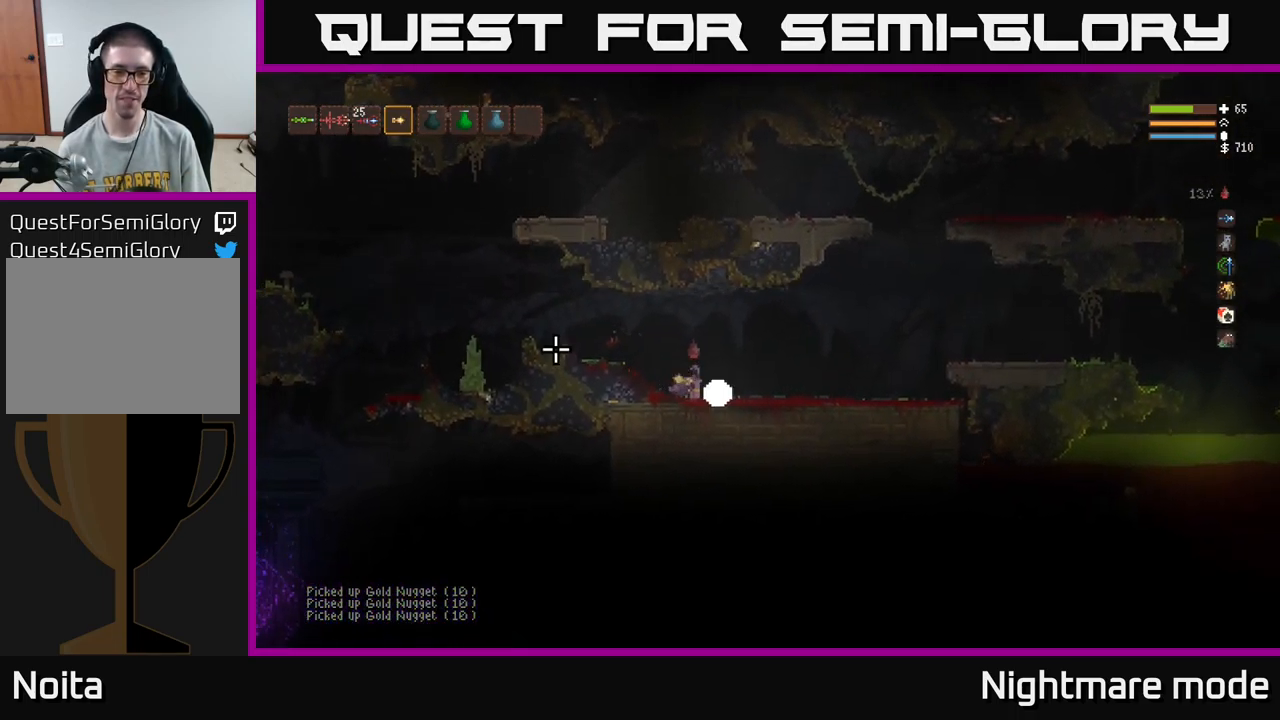
{"buttons": ["L2"], "left_stick": "left", "right_stick": "left", "events": [[100, "left_stick", "left"], [250, "L2", "down"]]}
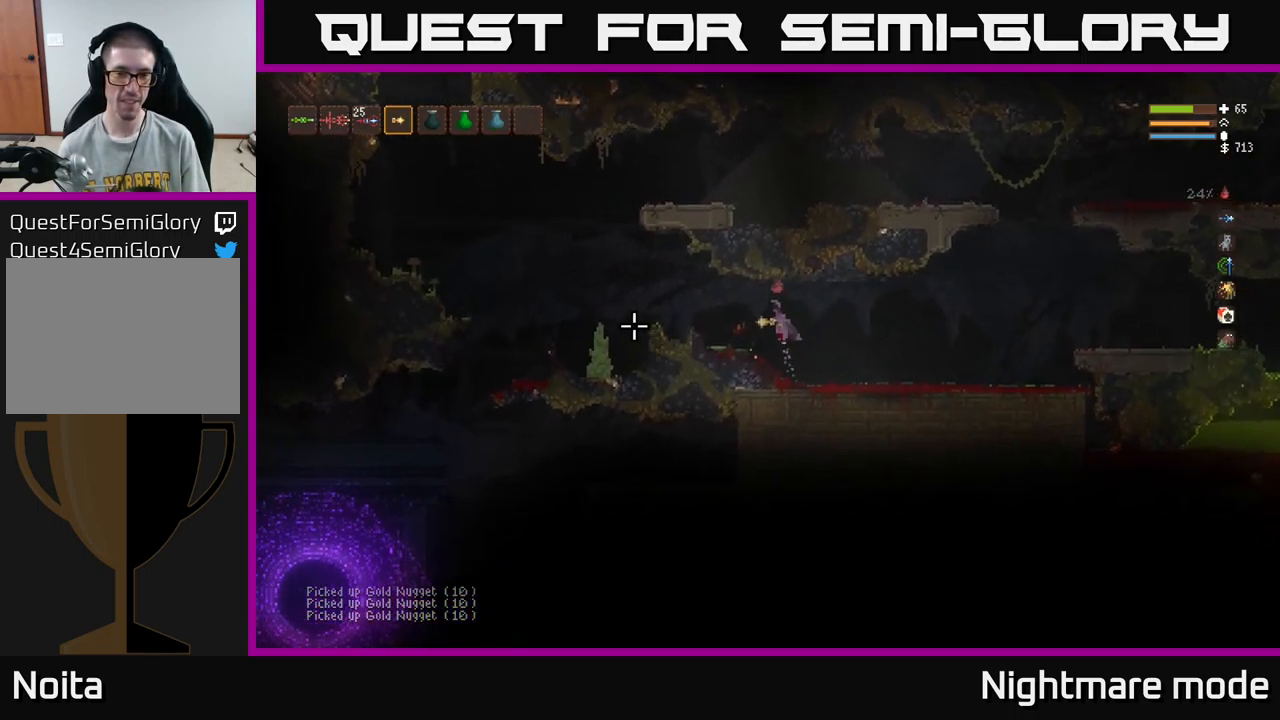
{"buttons": [], "left_stick": "left", "right_stick": "left", "events": [[233, "L2", "up"]]}
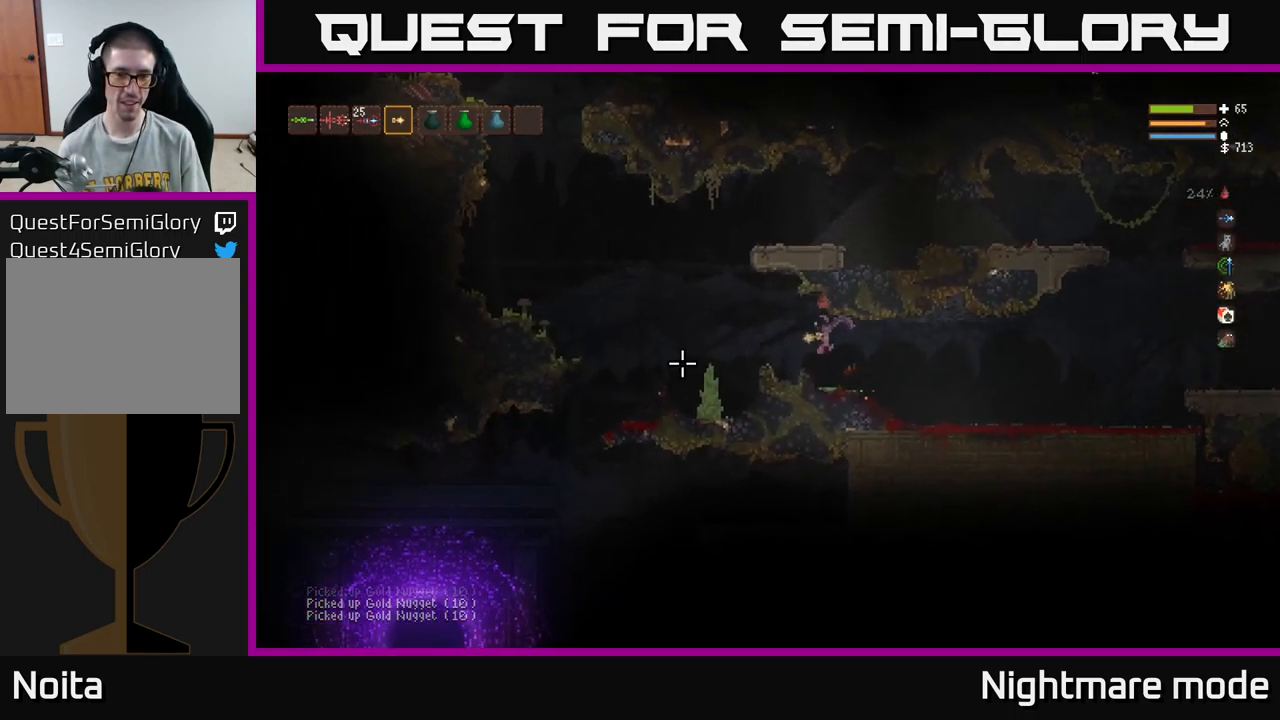
{"buttons": [], "left_stick": "left", "right_stick": "left", "events": [[150, "L2", "down"], [267, "L2", "up"]]}
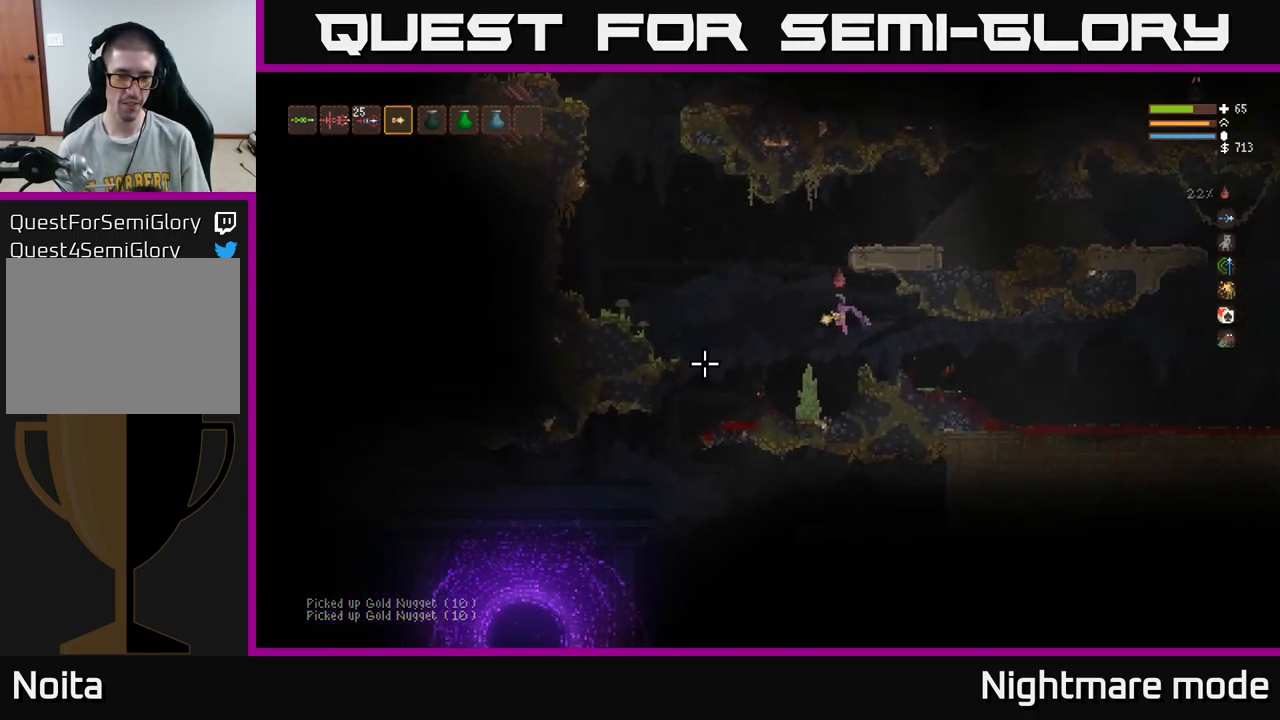
{"buttons": [], "left_stick": "left", "right_stick": "left", "events": [[350, "L2", "down"], [433, "L2", "up"]]}
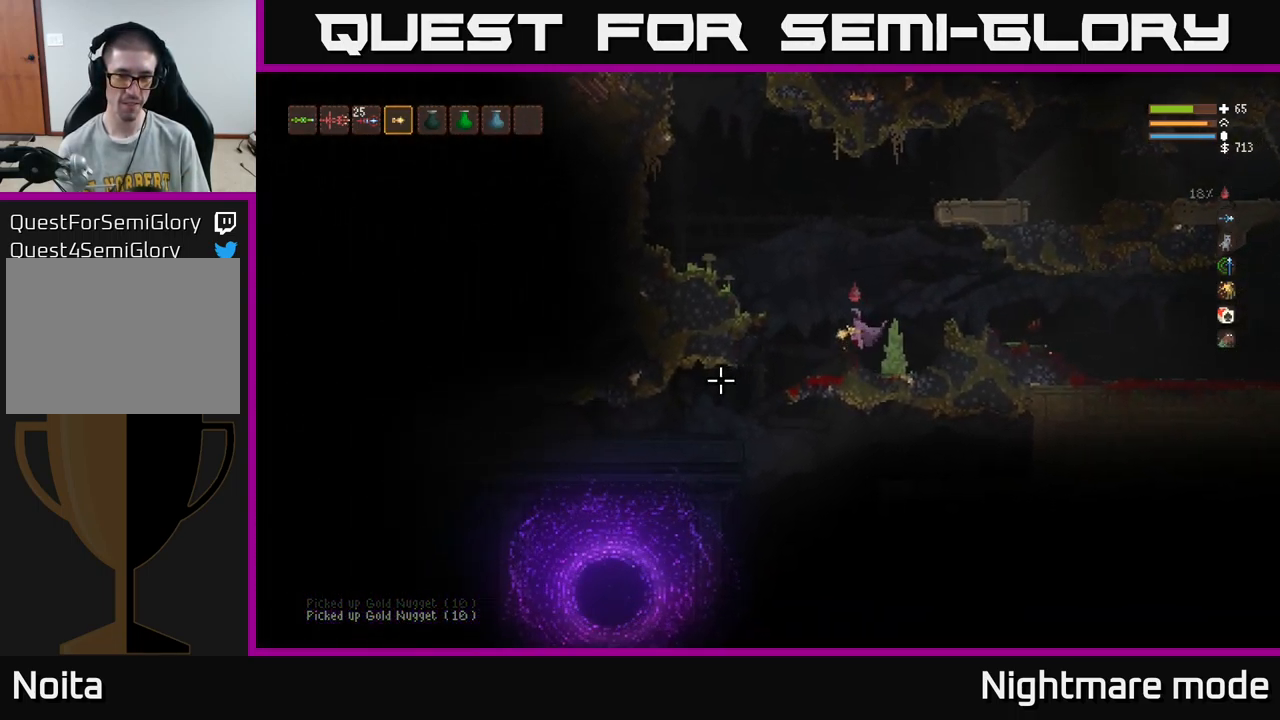
{"buttons": [], "left_stick": "left", "right_stick": "down-left", "events": [[433, "right_stick", "down-left"]]}
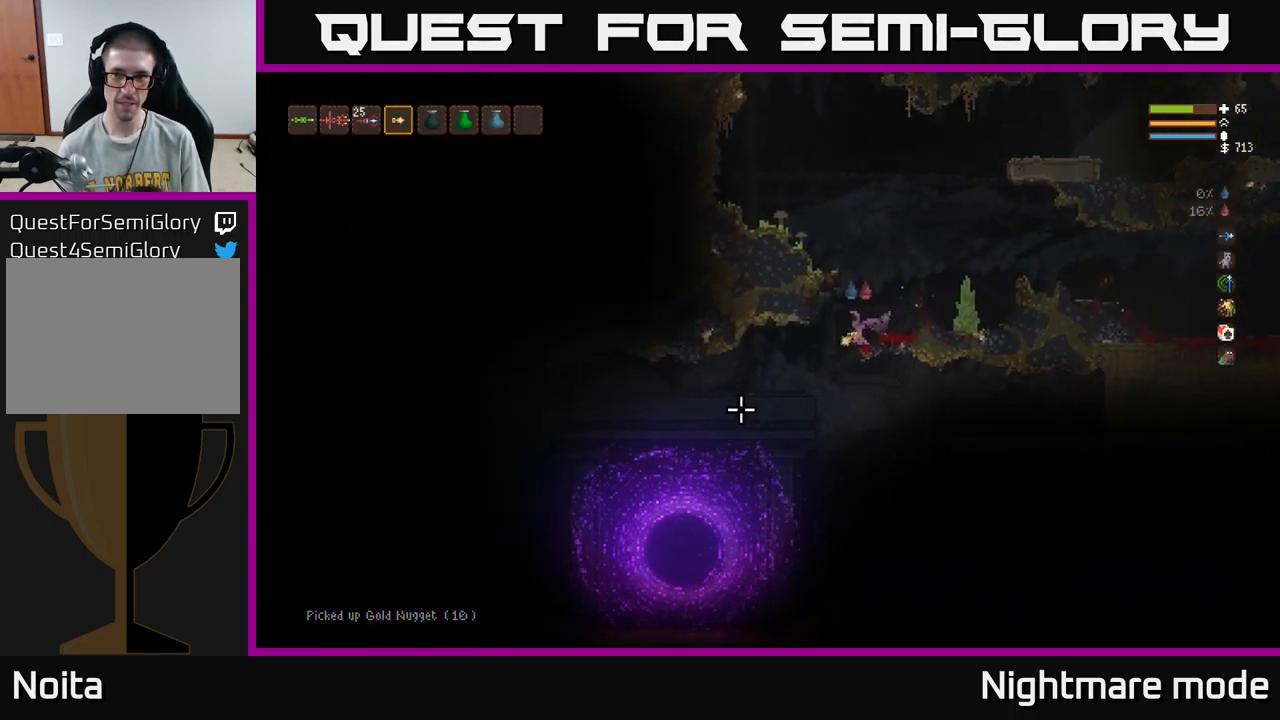
{"buttons": [], "left_stick": "center", "right_stick": "down-left", "events": [[317, "left_stick", "center"]]}
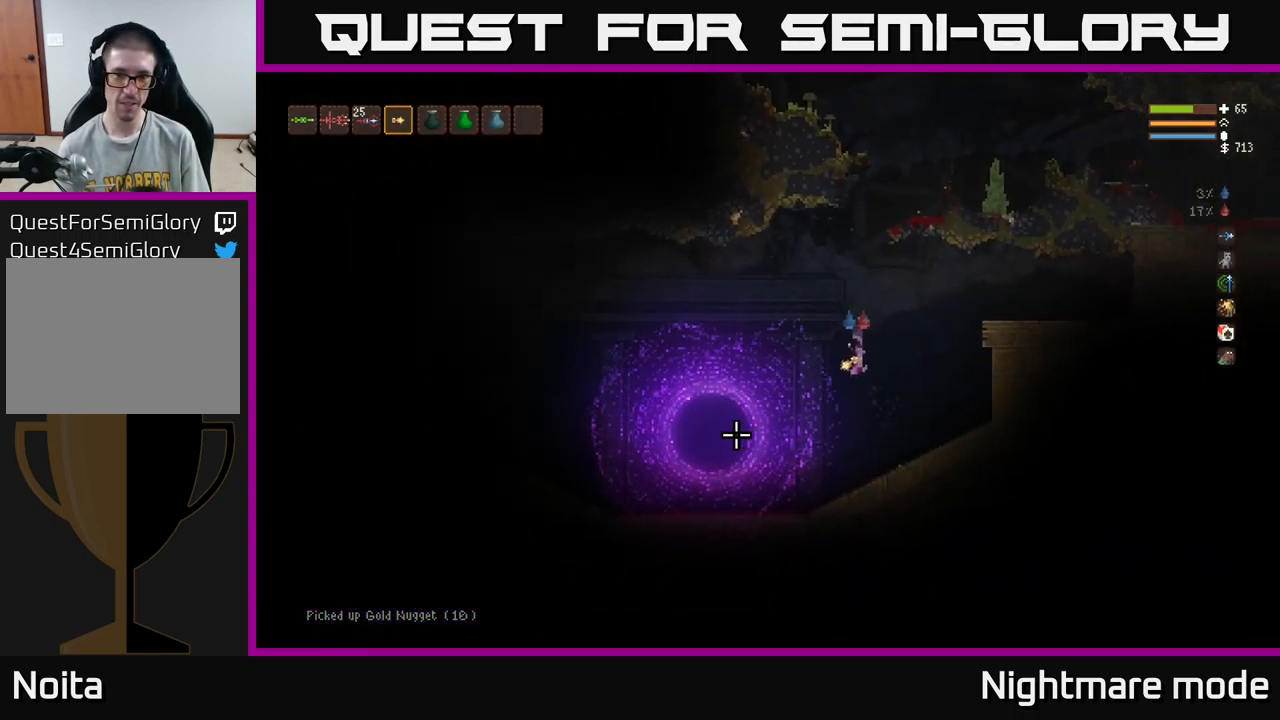
{"buttons": [], "left_stick": "left", "right_stick": "left", "events": [[17, "right_stick", "left"], [33, "left_stick", "left"], [83, "L2", "down"], [200, "L2", "up"]]}
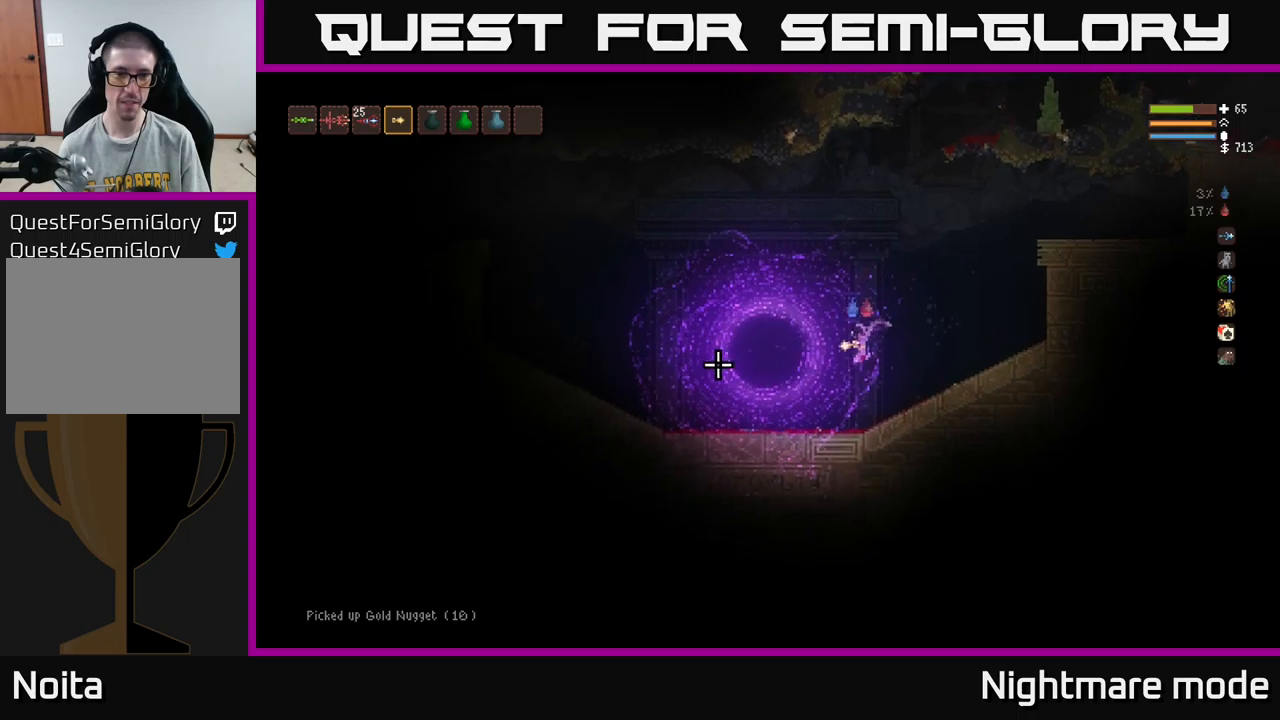
{"buttons": [], "left_stick": "left", "right_stick": "left", "events": [[34, "L2", "down"], [117, "L2", "up"]]}
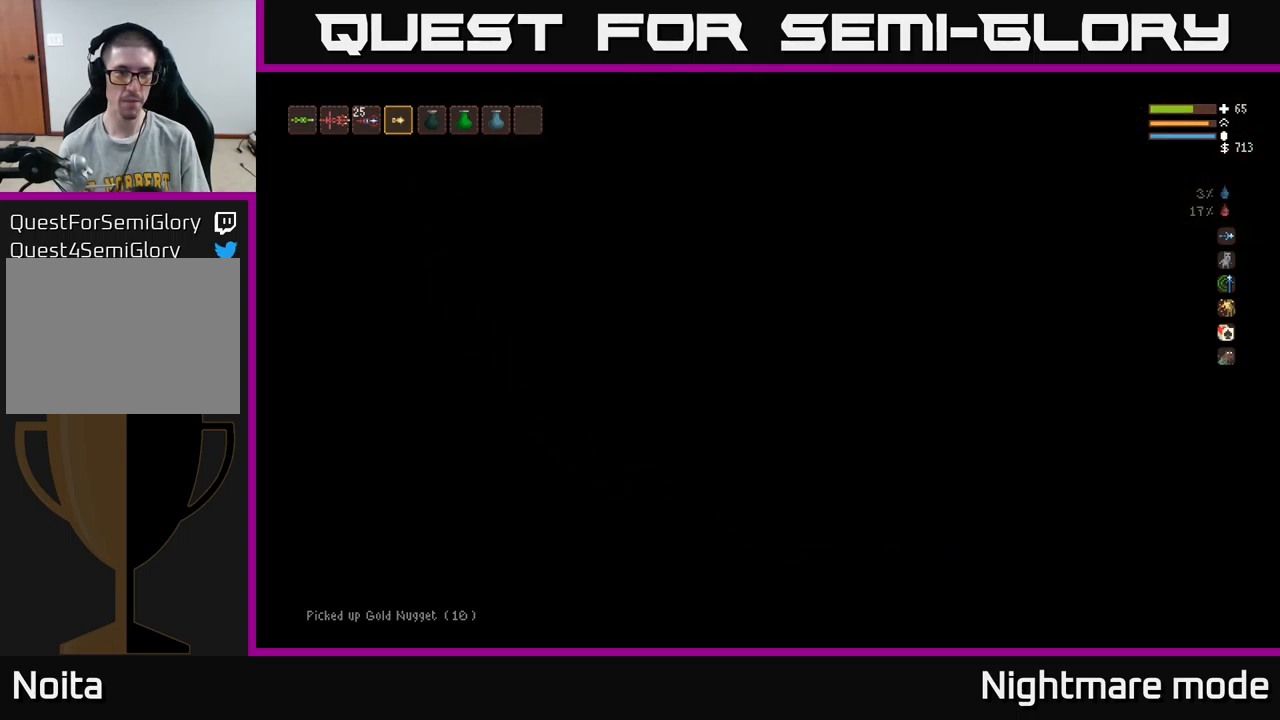
{"buttons": ["L2"], "left_stick": "right", "right_stick": "right", "events": [[17, "left_stick", "center"], [234, "right_stick", "center"], [334, "left_stick", "right"], [467, "L2", "down"], [467, "right_stick", "right"]]}
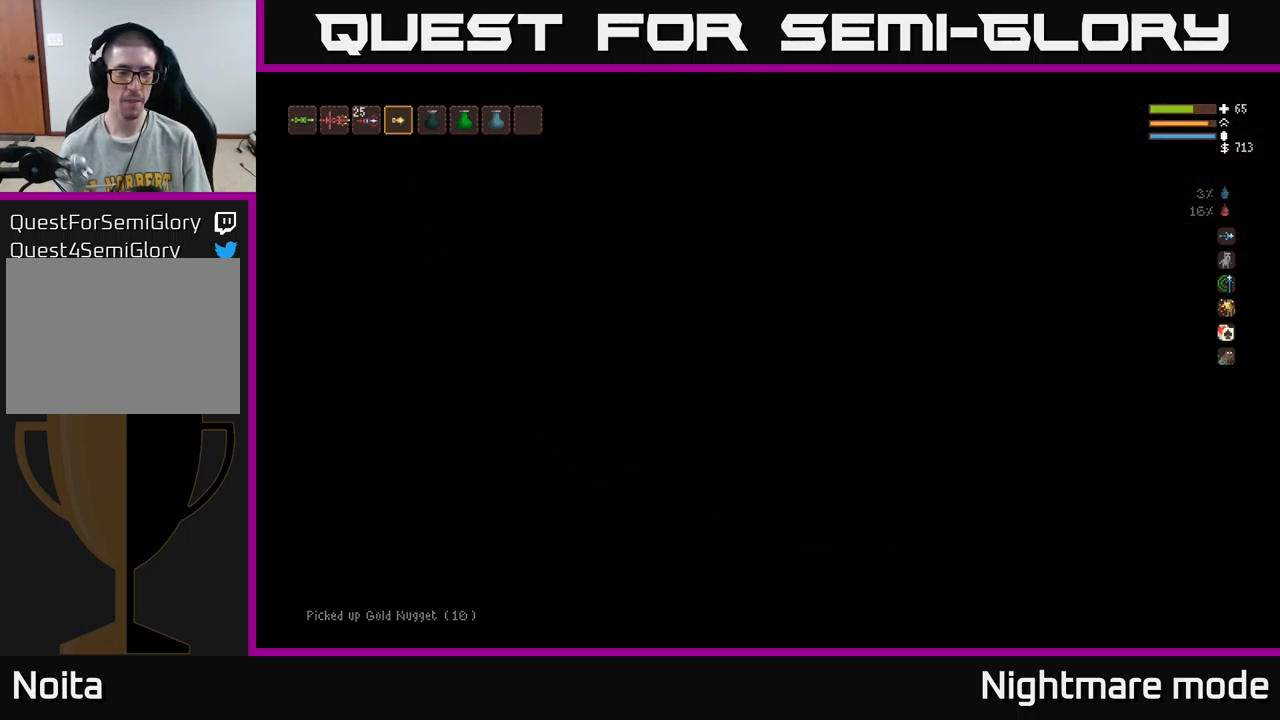
{"buttons": [], "left_stick": "right", "right_stick": "right", "events": [[150, "L2", "up"]]}
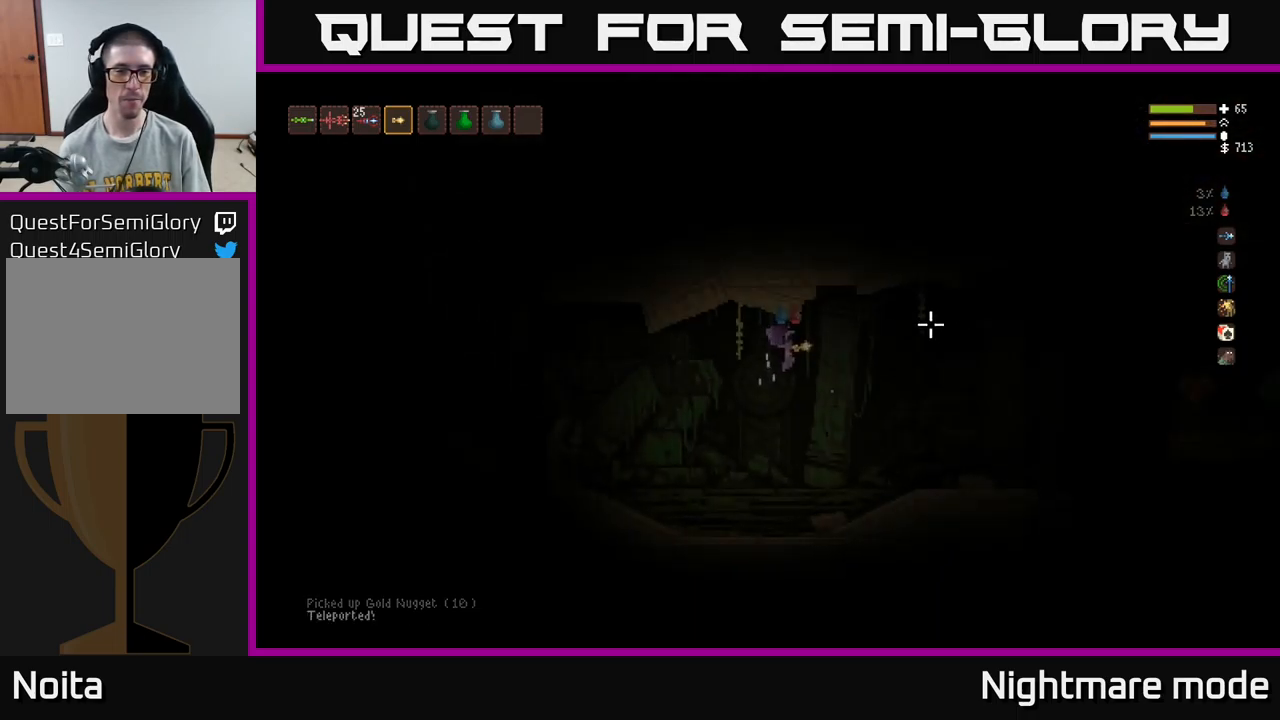
{"buttons": [], "left_stick": "right", "right_stick": "right", "events": [[200, "right_stick", "center"], [300, "L2", "down"], [350, "L2", "up"], [417, "right_stick", "right"]]}
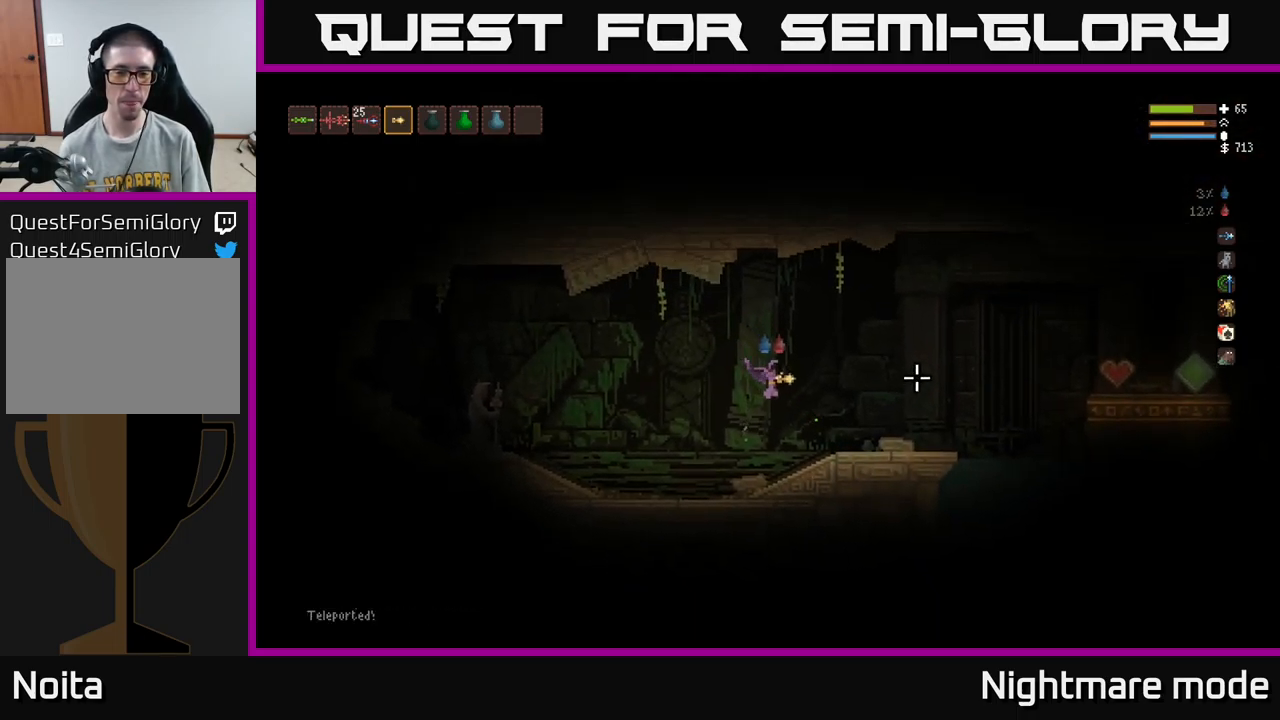
{"buttons": [], "left_stick": "right", "right_stick": "right", "events": []}
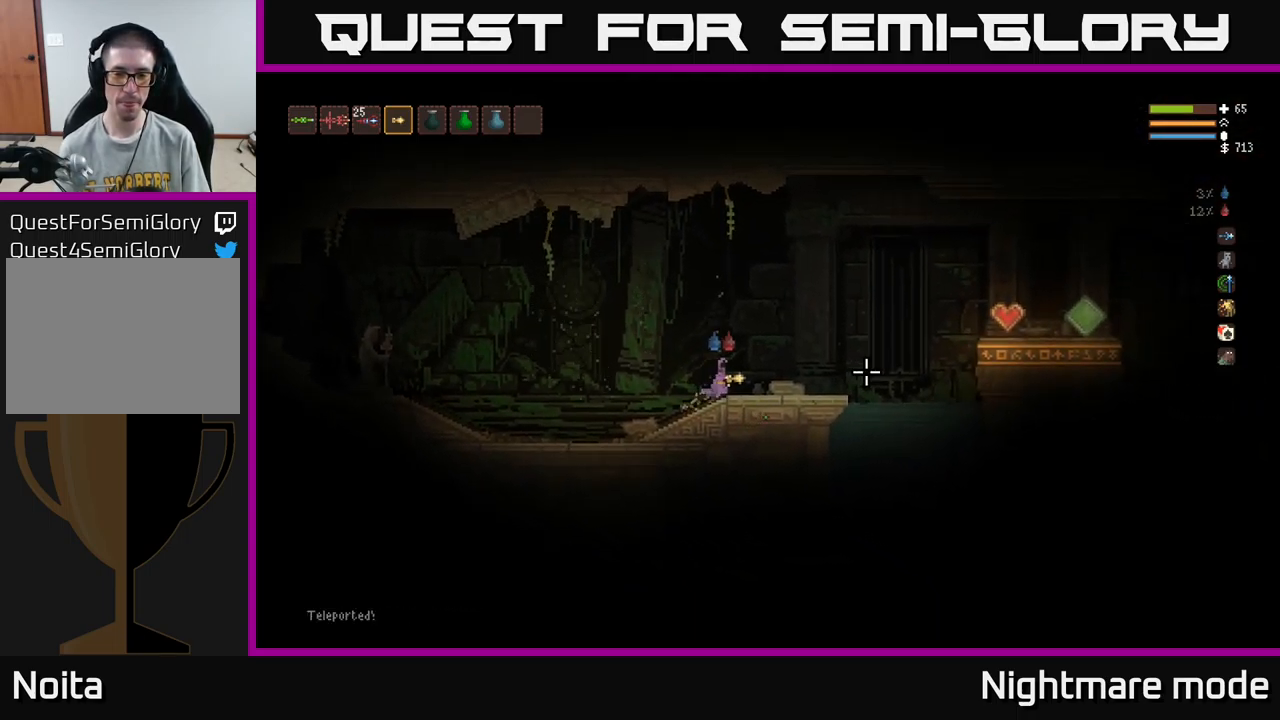
{"buttons": [], "left_stick": "right", "right_stick": "right", "events": [[134, "L2", "down"], [284, "L2", "up"]]}
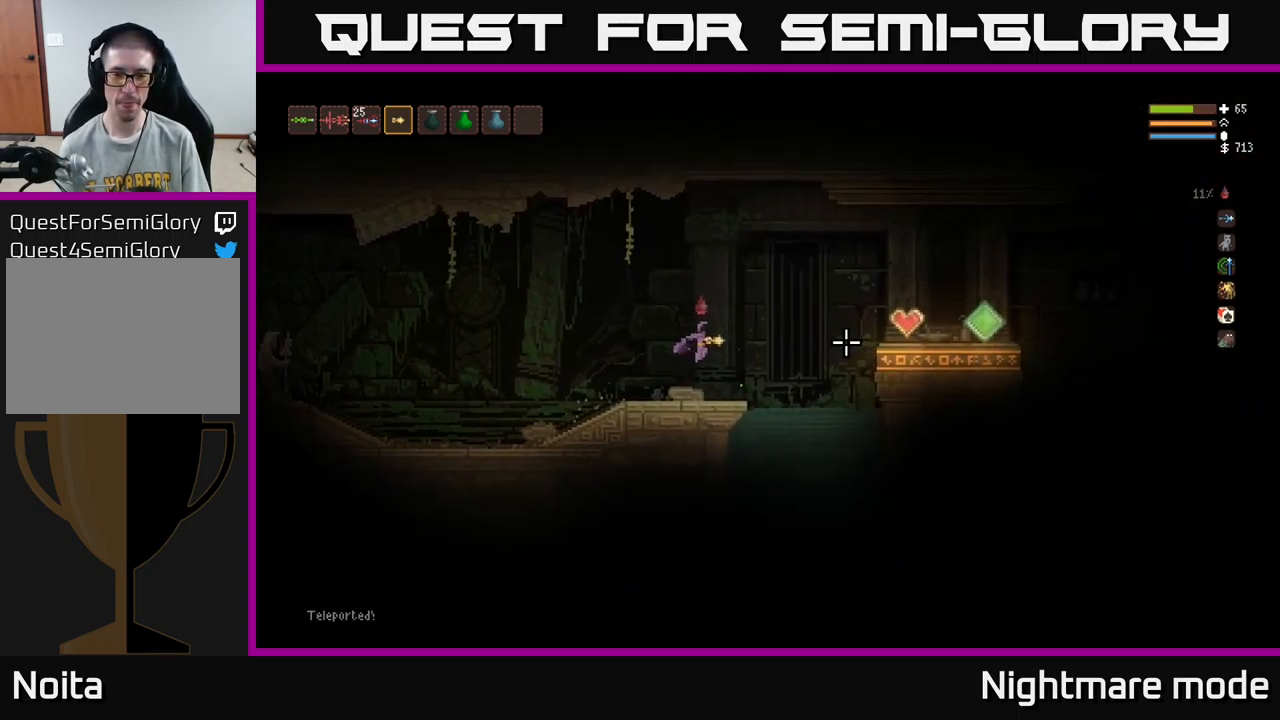
{"buttons": [], "left_stick": "right", "right_stick": "right", "events": []}
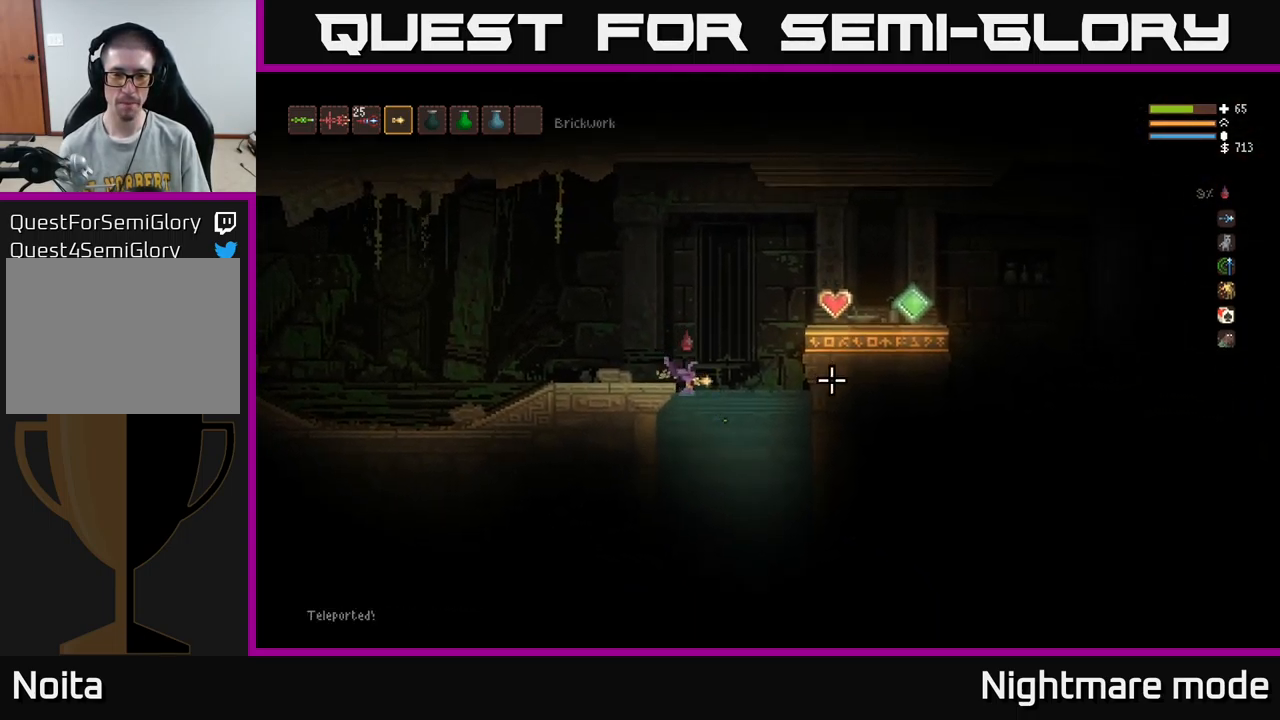
{"buttons": ["L2"], "left_stick": "right", "right_stick": "up-right", "events": [[184, "L2", "down"], [450, "right_stick", "up-right"]]}
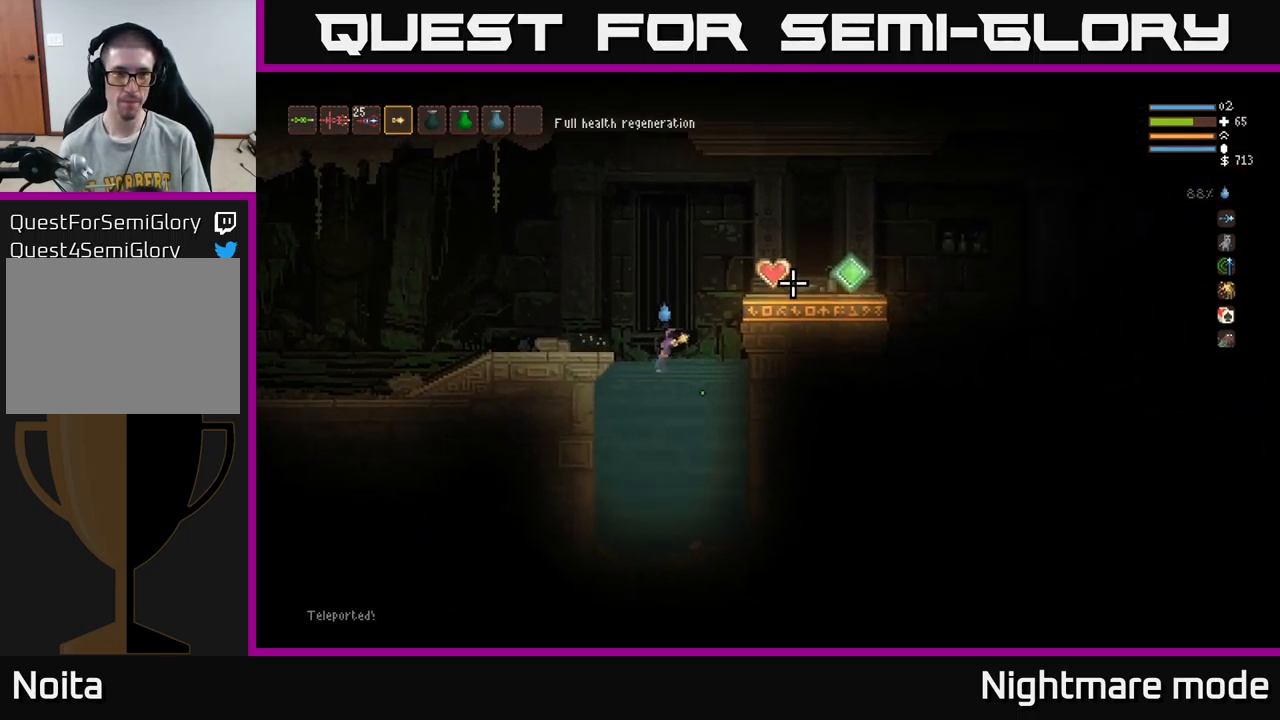
{"buttons": [], "left_stick": "center", "right_stick": "right", "events": [[17, "L2", "up"], [34, "left_stick", "center"], [50, "R1", "down"], [117, "R1", "up"], [217, "right_stick", "right"], [267, "left_stick", "right"], [500, "left_stick", "center"]]}
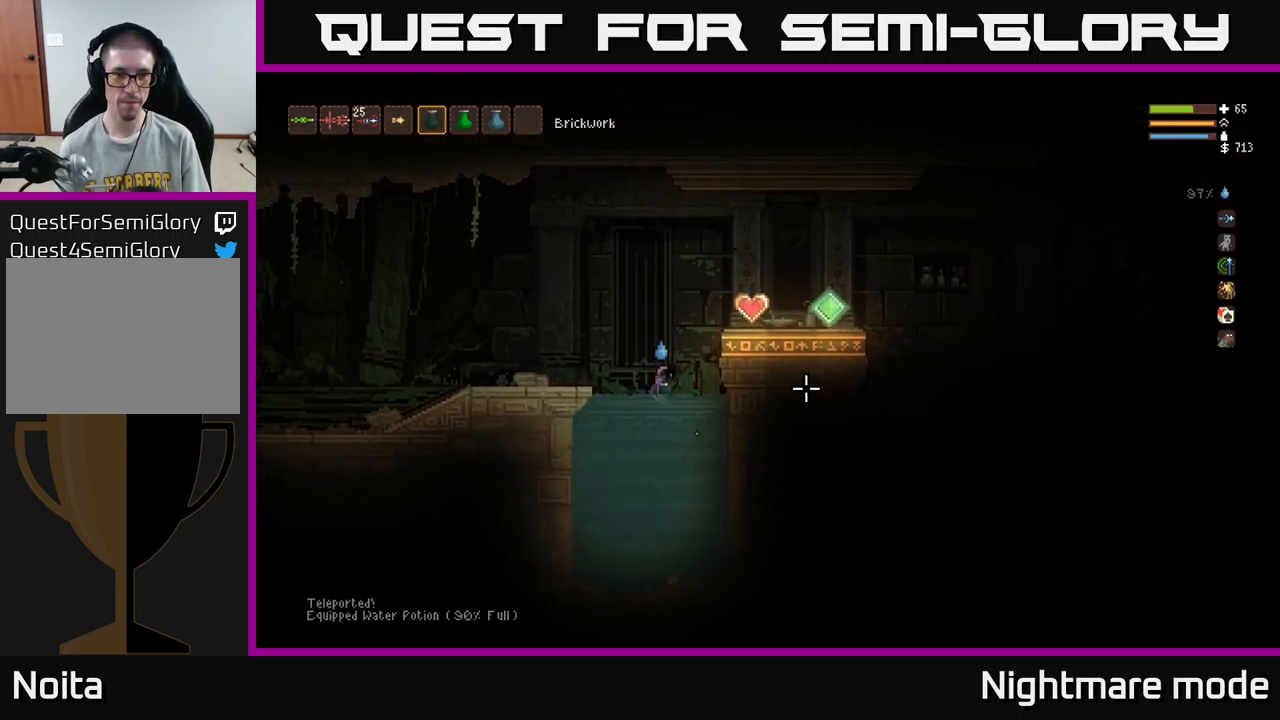
{"buttons": [], "left_stick": "center", "right_stick": "right", "events": []}
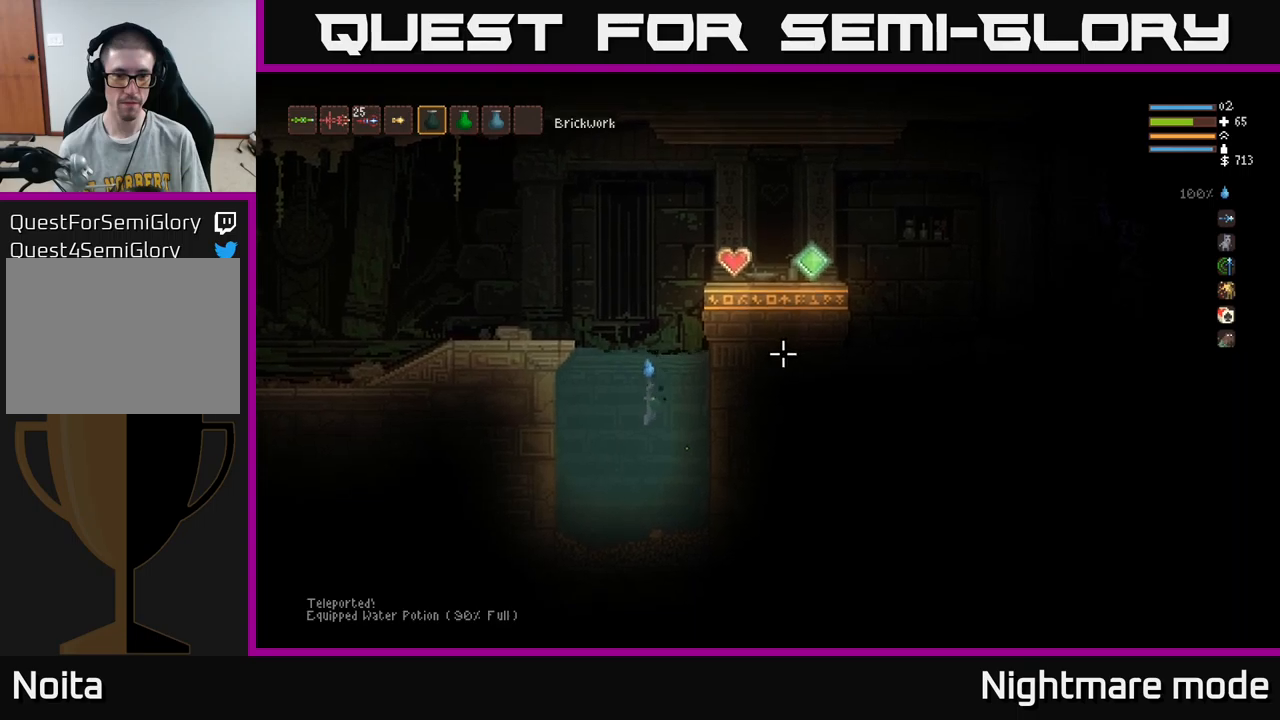
{"buttons": ["L2"], "left_stick": "center", "right_stick": "right", "events": [[500, "L2", "down"]]}
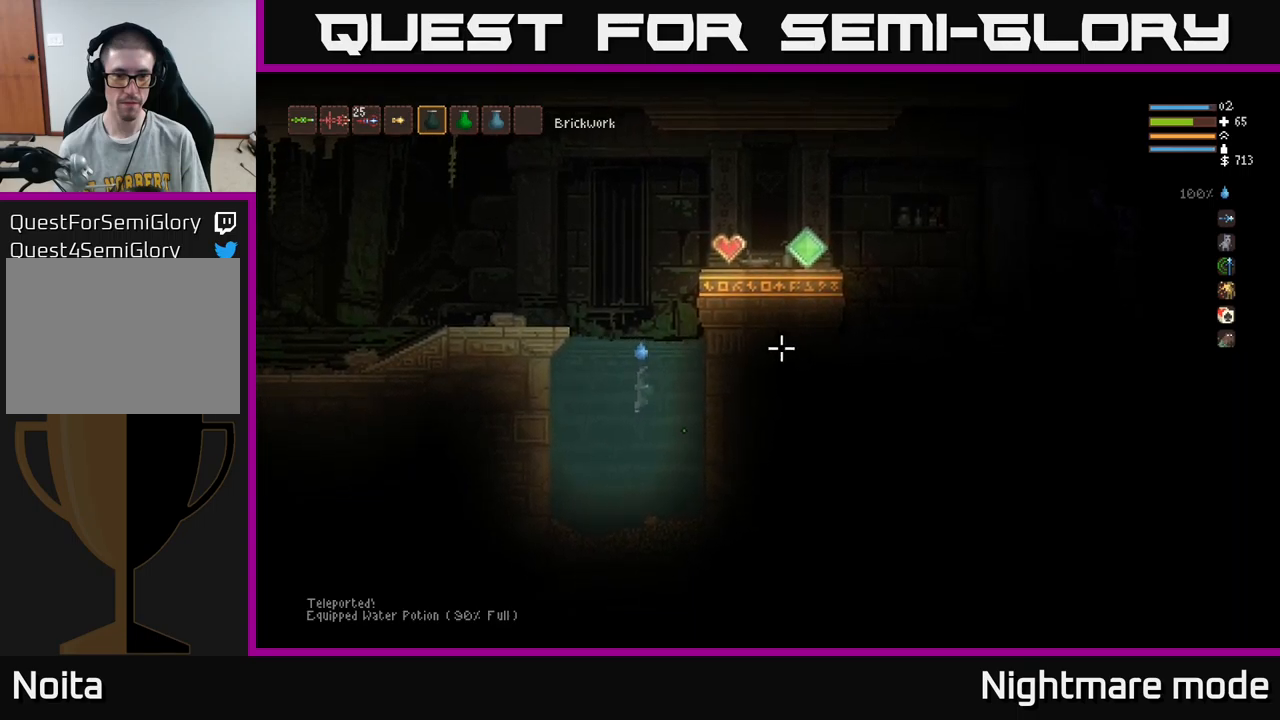
{"buttons": ["L2"], "left_stick": "right", "right_stick": "right", "events": [[300, "left_stick", "right"]]}
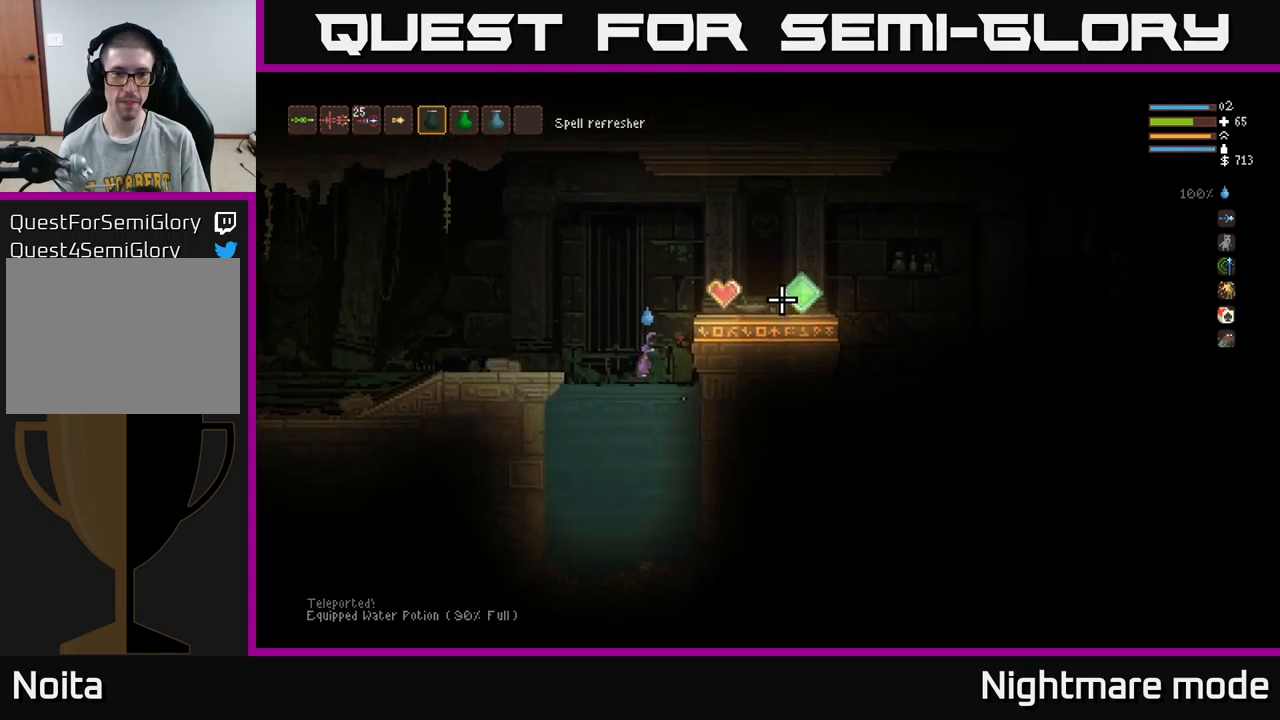
{"buttons": [], "left_stick": "right", "right_stick": "right", "events": [[66, "left_stick", "center"], [166, "left_stick", "right"], [316, "L2", "up"], [383, "L1", "down"], [483, "L1", "up"]]}
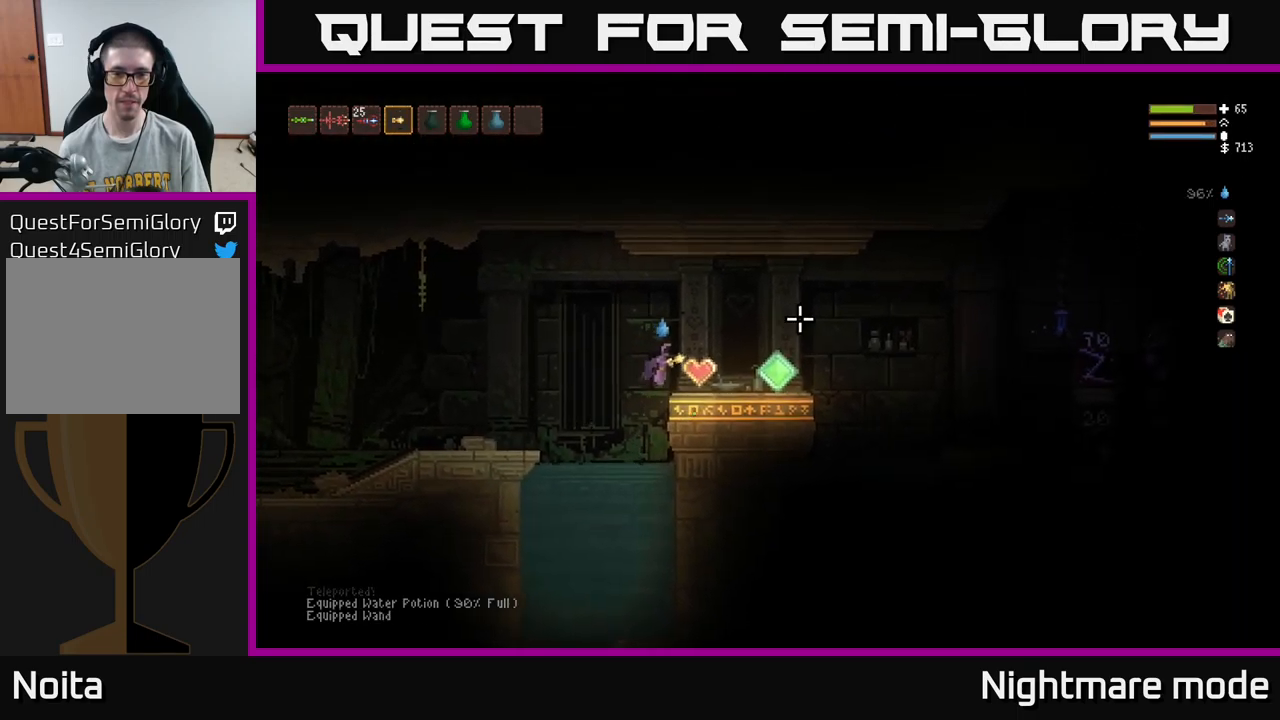
{"buttons": [], "left_stick": "right", "right_stick": "right", "events": []}
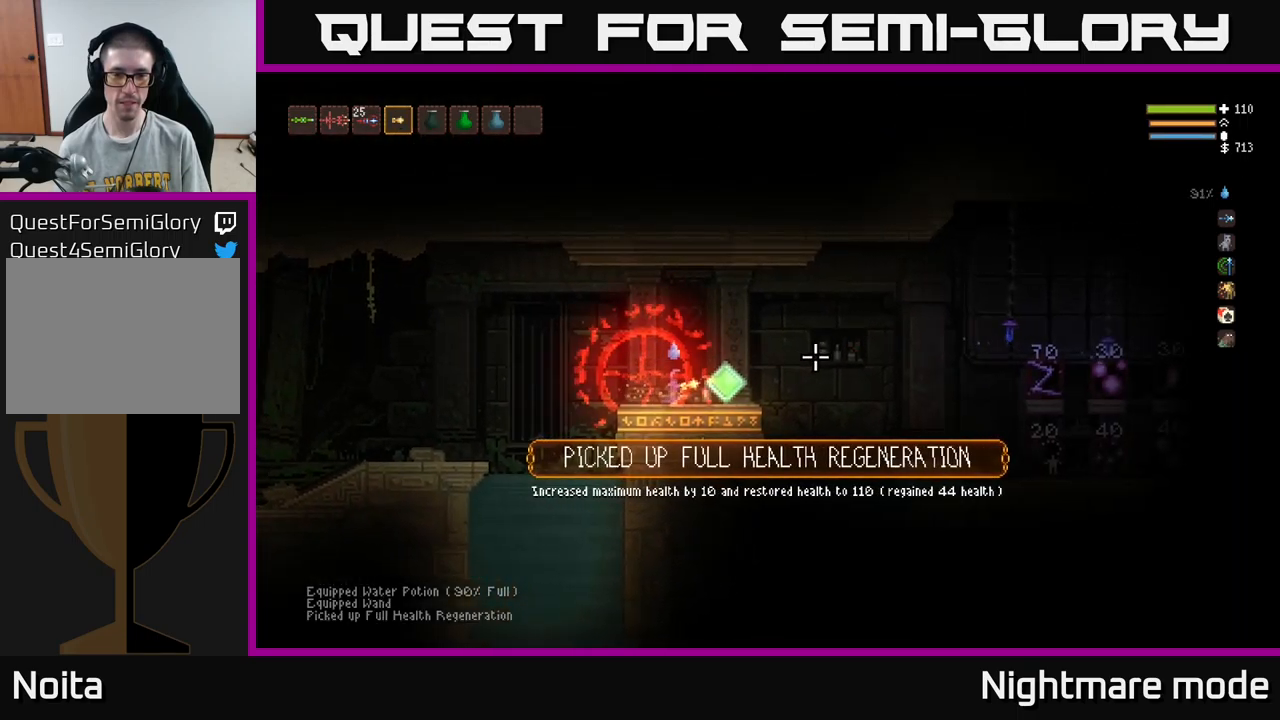
{"buttons": [], "left_stick": "right", "right_stick": "right", "events": []}
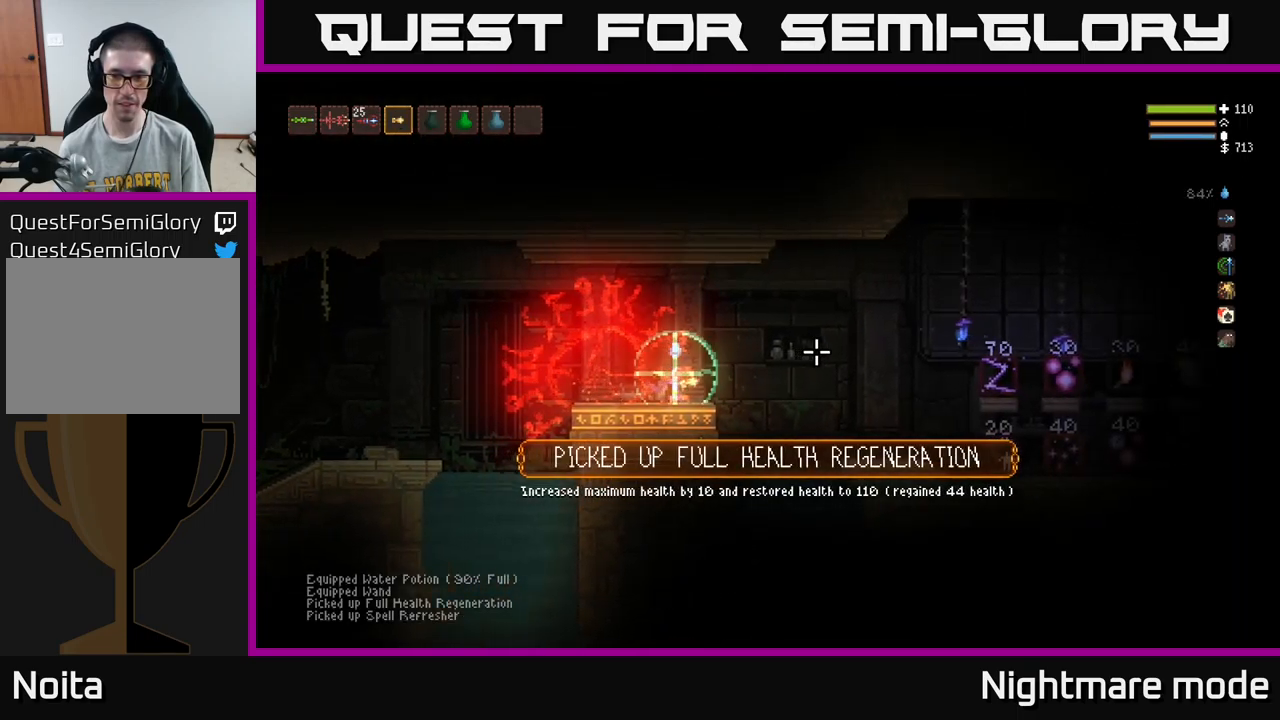
{"buttons": [], "left_stick": "right", "right_stick": "right", "events": [[116, "L2", "down"], [200, "L2", "up"]]}
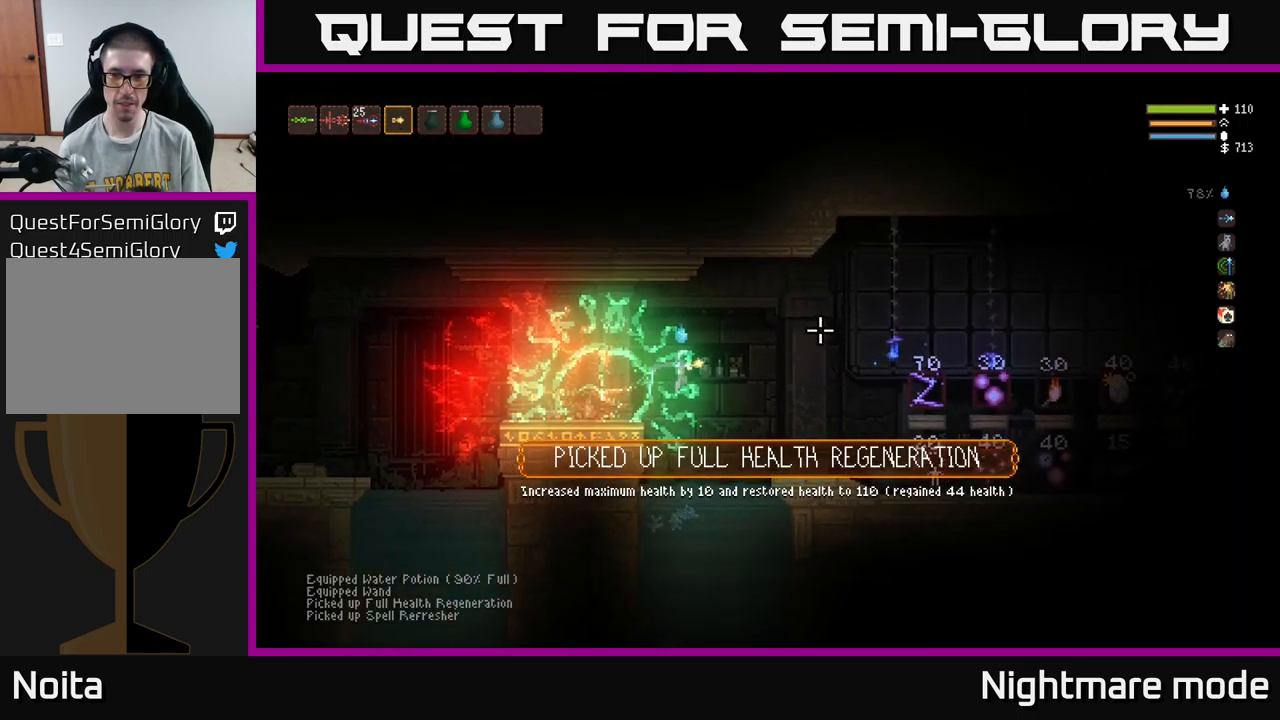
{"buttons": [], "left_stick": "right", "right_stick": "right", "events": [[233, "L2", "down"], [383, "L2", "up"]]}
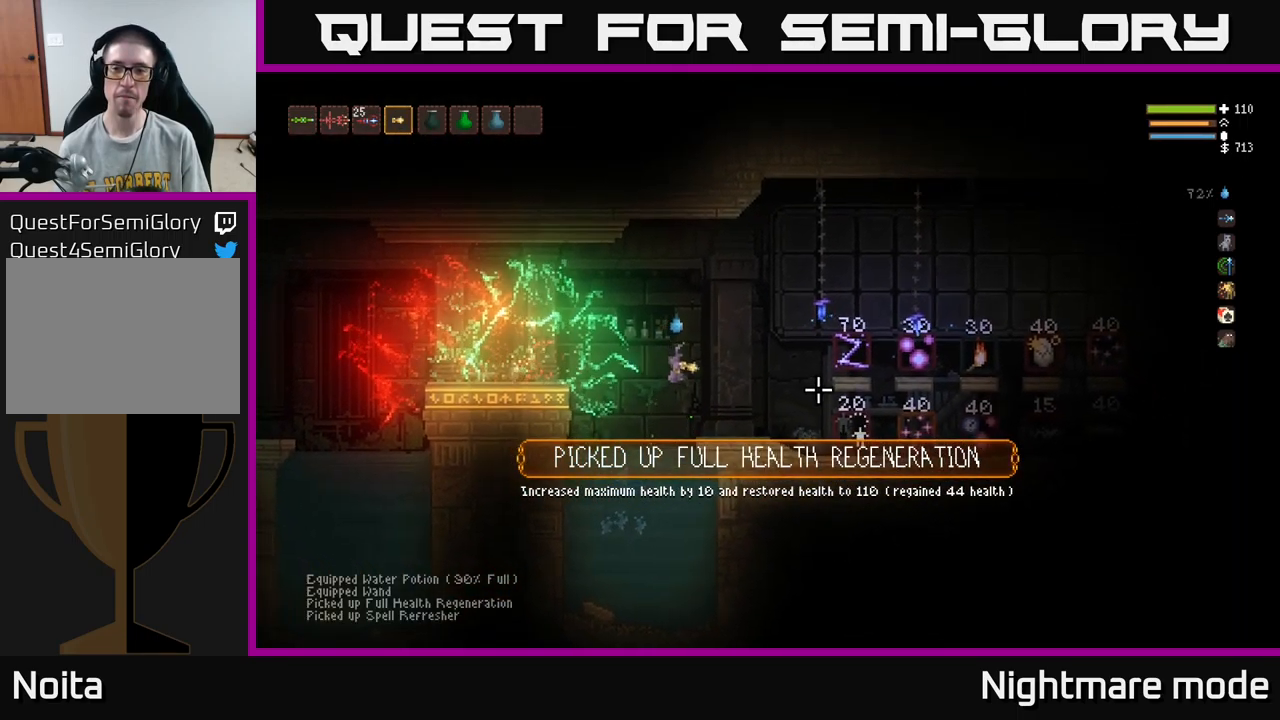
{"buttons": [], "left_stick": "right", "right_stick": "right", "events": [[266, "L2", "down"], [350, "L2", "up"]]}
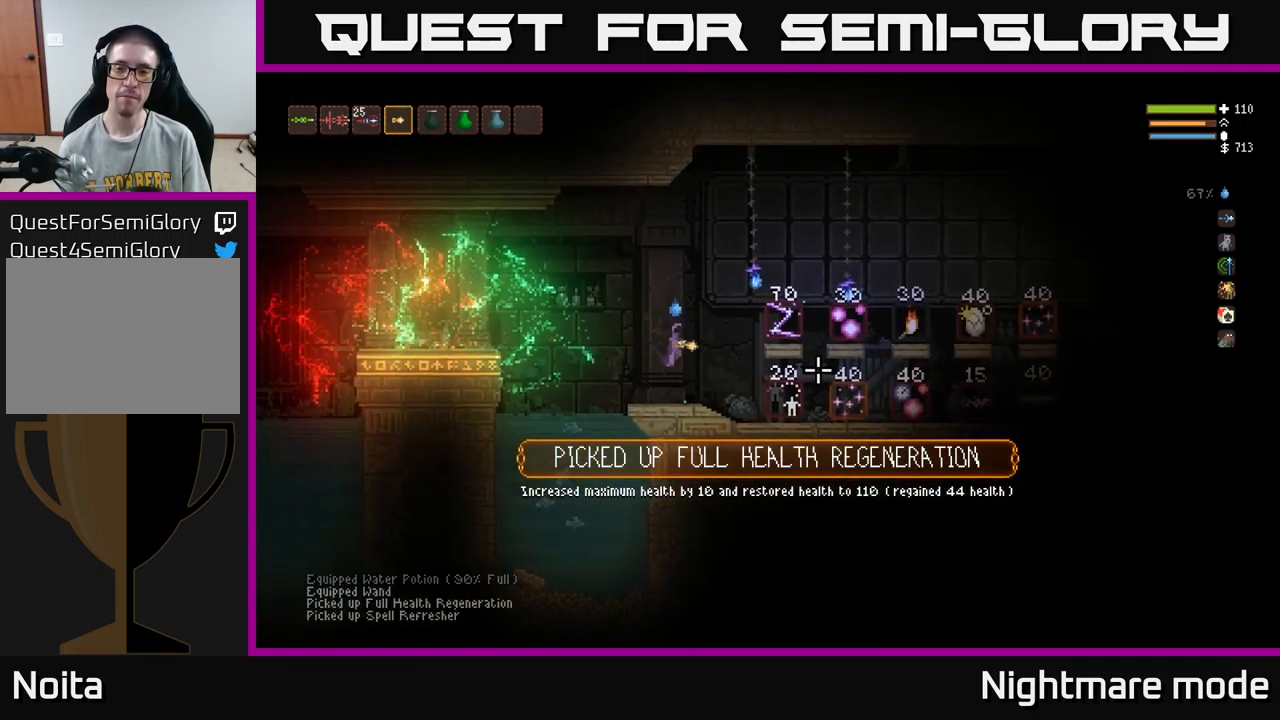
{"buttons": [], "left_stick": "right", "right_stick": "center", "events": [[366, "right_stick", "center"]]}